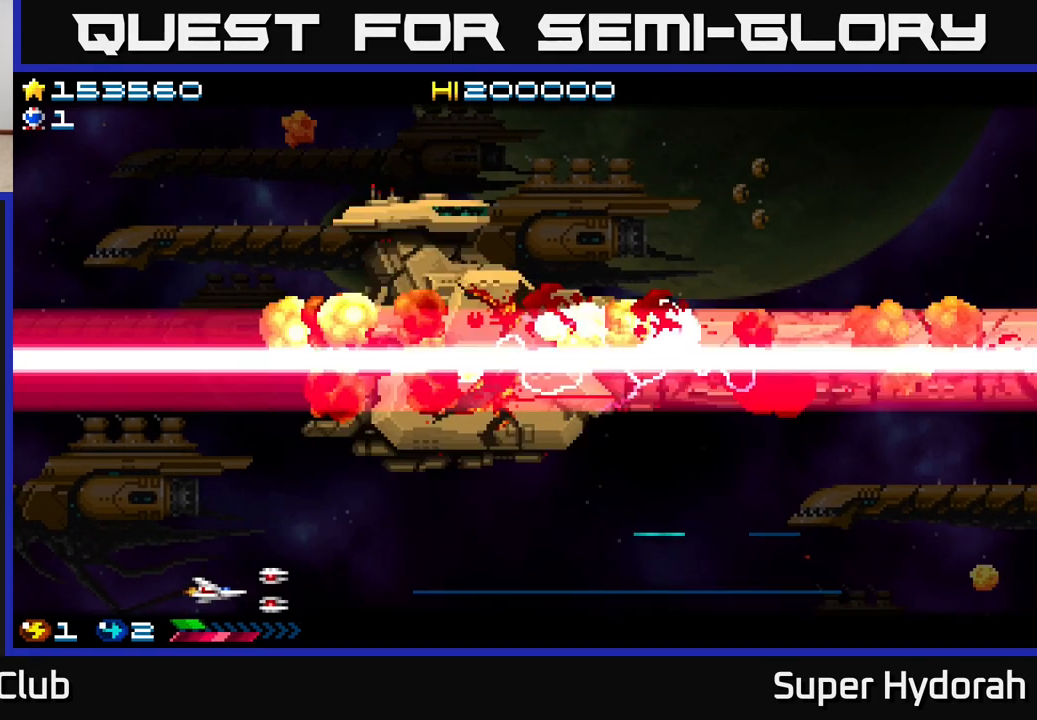
Gameplay with a controller (Xbox layout); each line is a JSON object with the inputs held at the frame after it. "events" lists button and stick changes between this image and that frame as [ms after this image, input, new state], when the widget could be followed in between. Not read: left_stick right_stick.
{"buttons": ["A"], "events": [[183, "DPAD_LEFT", "up"], [350, "DPAD_UP", "down"], [500, "DPAD_UP", "up"]]}
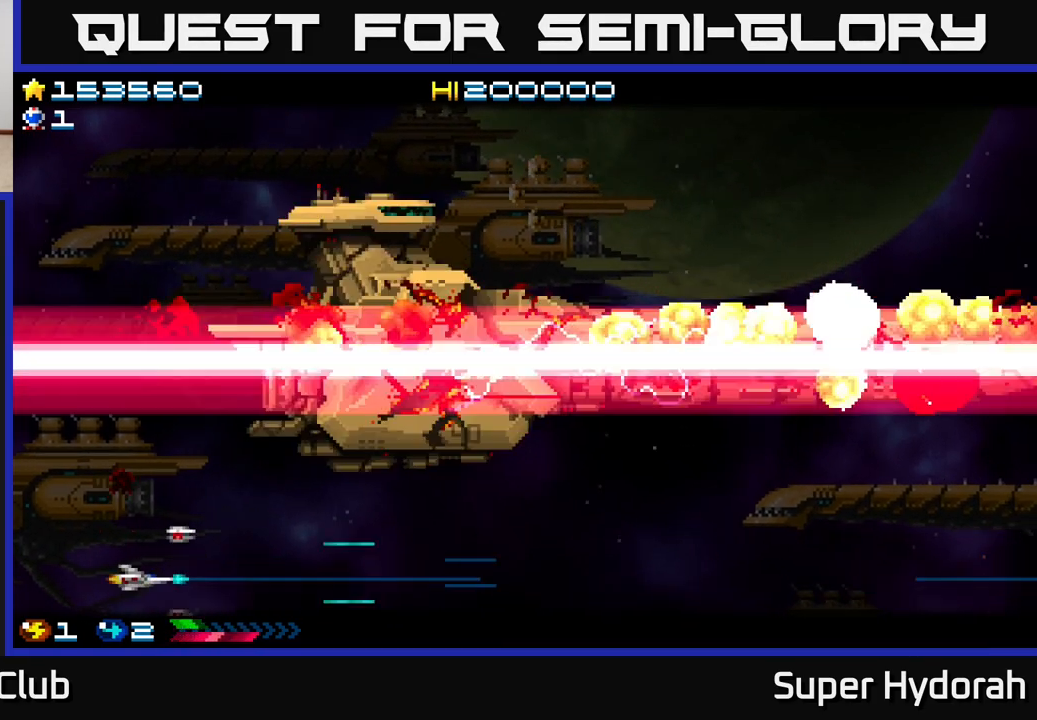
{"buttons": ["A", "DPAD_UP"], "events": [[267, "DPAD_LEFT", "down"], [267, "DPAD_UP", "down"], [500, "DPAD_LEFT", "up"]]}
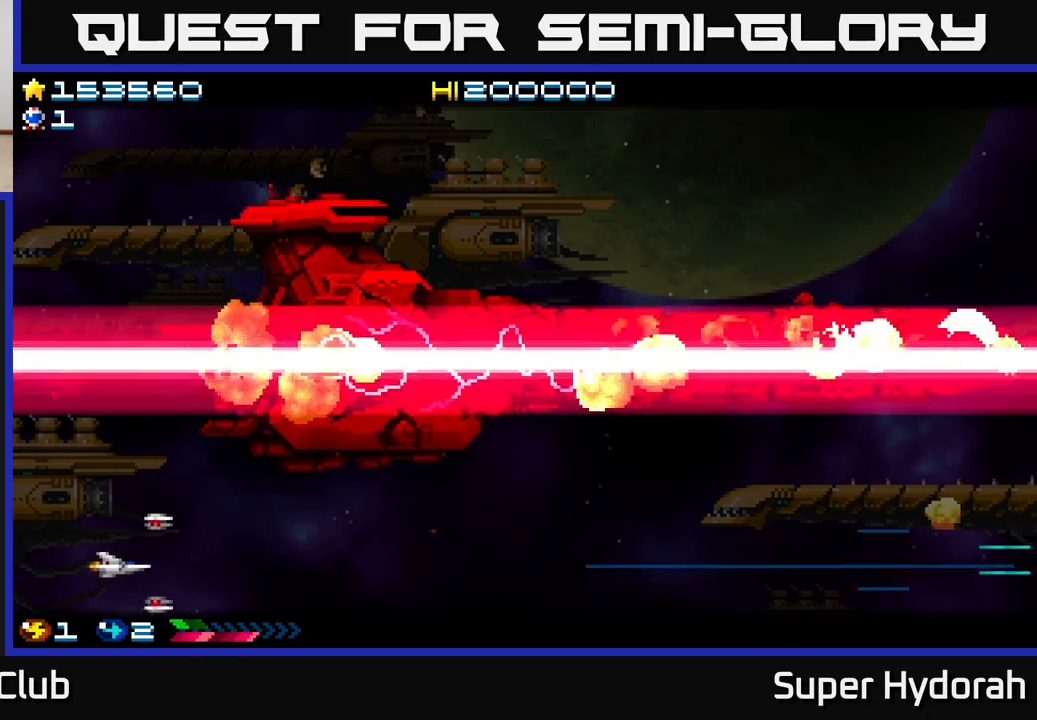
{"buttons": ["A"], "events": [[67, "DPAD_UP", "up"]]}
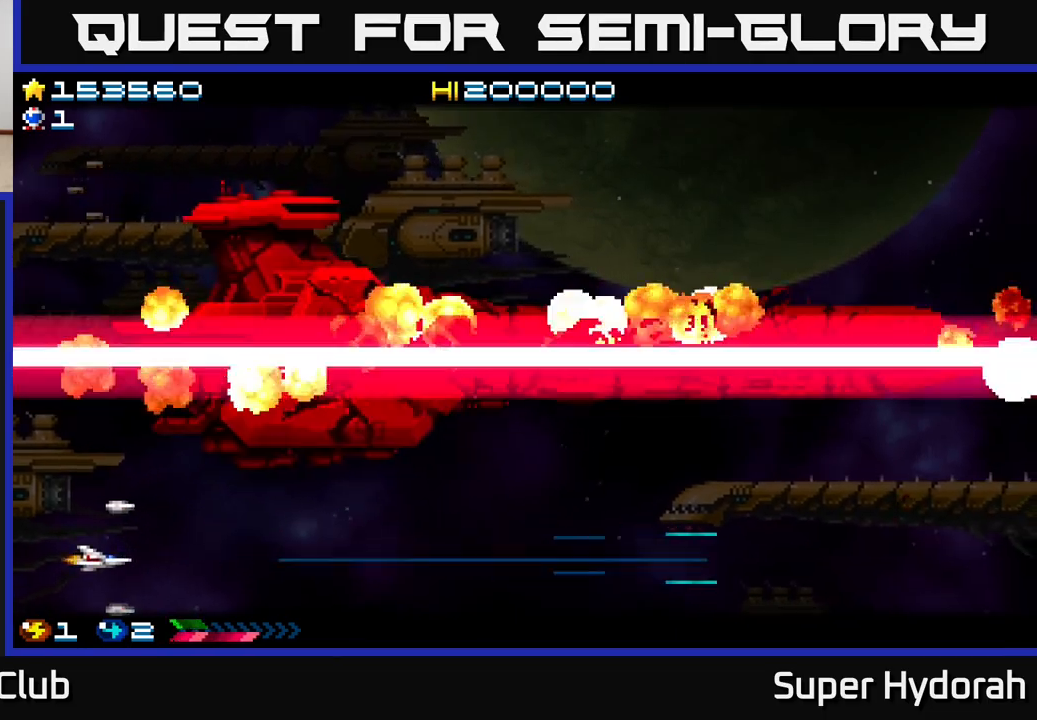
{"buttons": ["A", "DPAD_RIGHT"], "events": [[50, "DPAD_UP", "down"], [183, "DPAD_UP", "up"], [217, "DPAD_RIGHT", "down"]]}
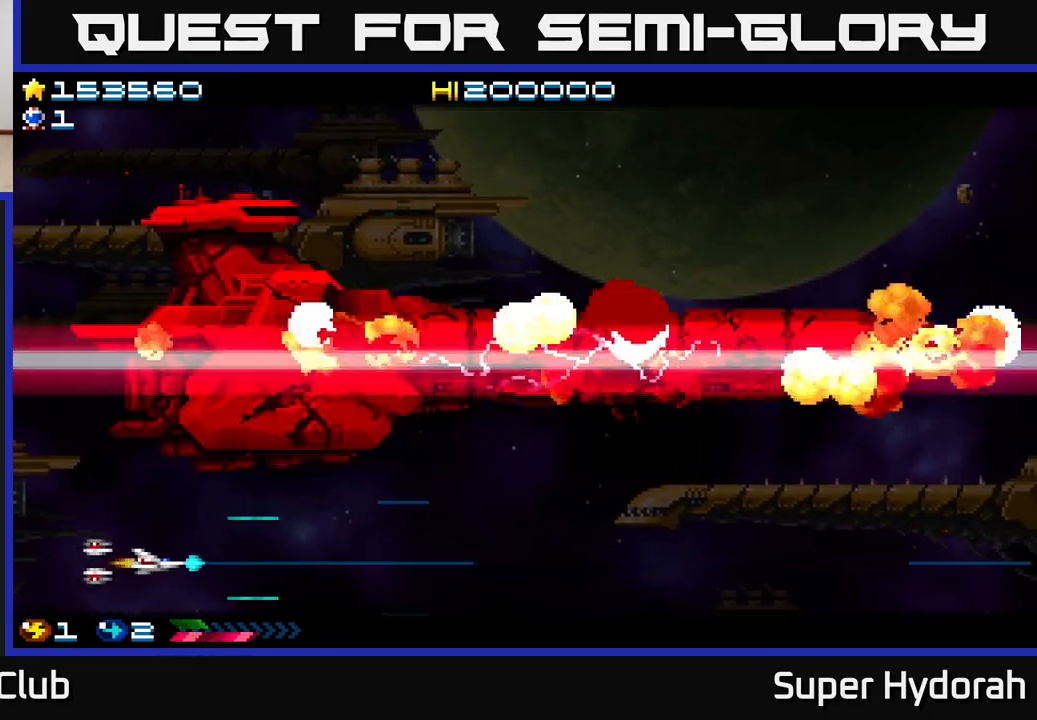
{"buttons": ["A", "DPAD_RIGHT"], "events": [[350, "DPAD_UP", "down"], [467, "DPAD_UP", "up"]]}
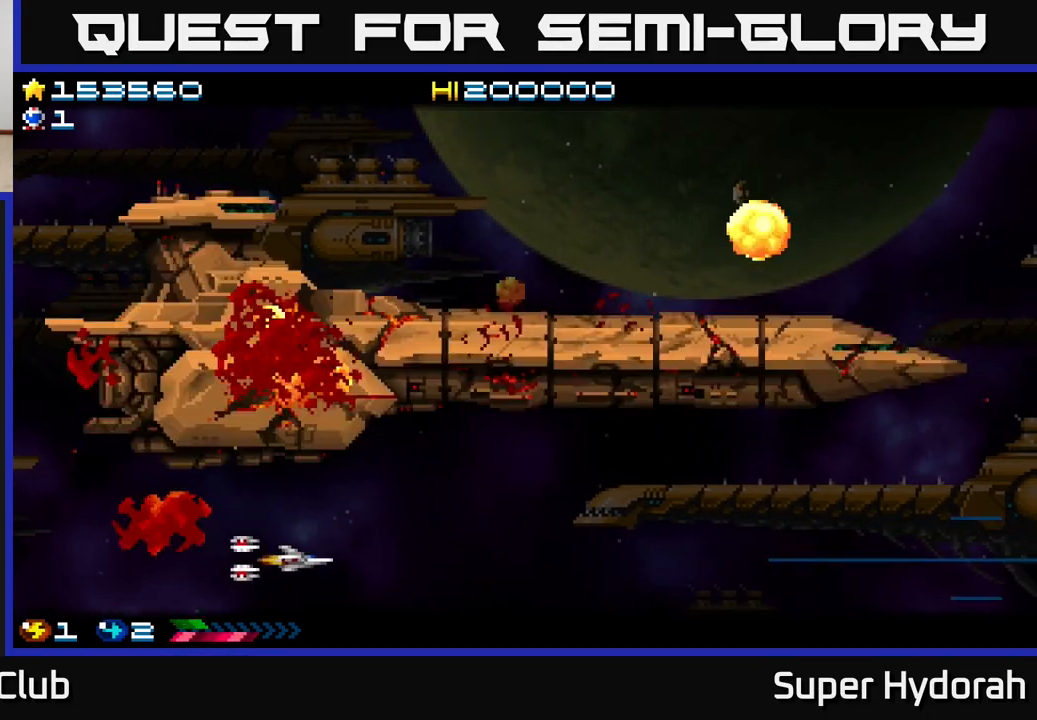
{"buttons": ["A", "DPAD_UP", "DPAD_RIGHT"], "events": [[433, "DPAD_UP", "down"]]}
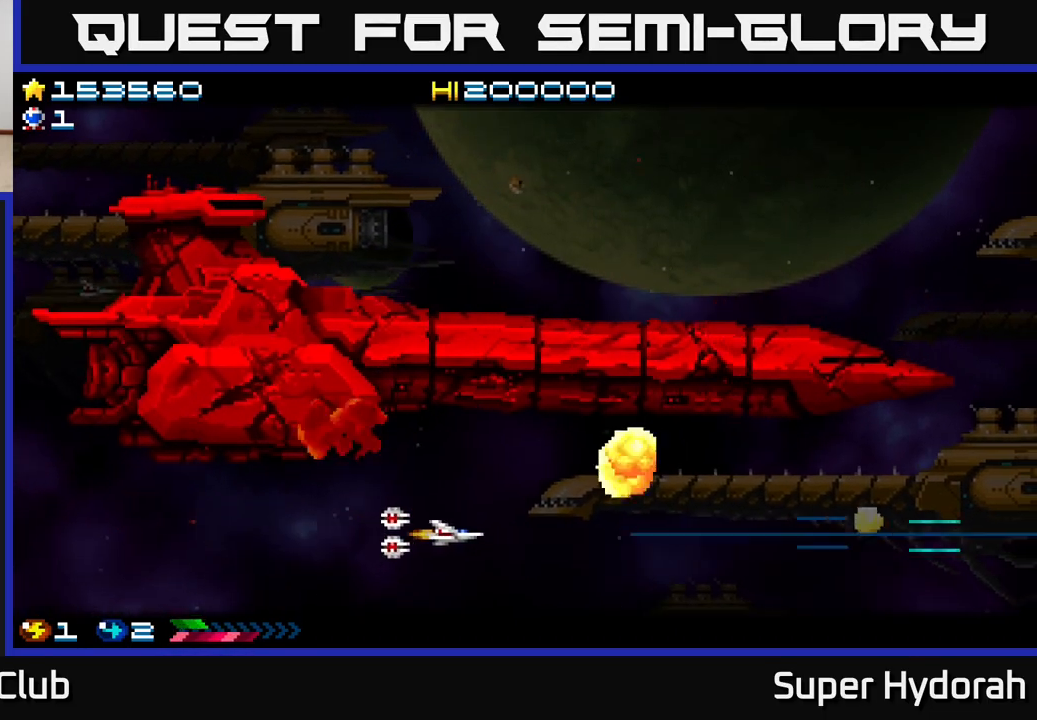
{"buttons": ["A"], "events": [[50, "DPAD_UP", "up"], [300, "DPAD_RIGHT", "up"]]}
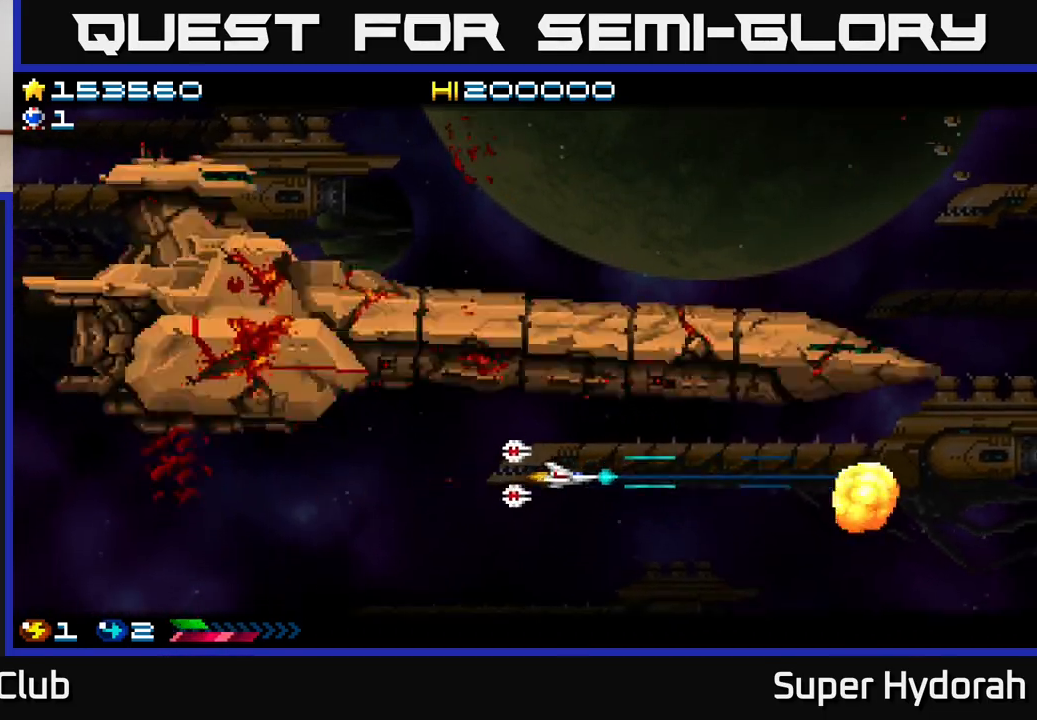
{"buttons": ["A", "DPAD_RIGHT"], "events": [[417, "DPAD_RIGHT", "down"]]}
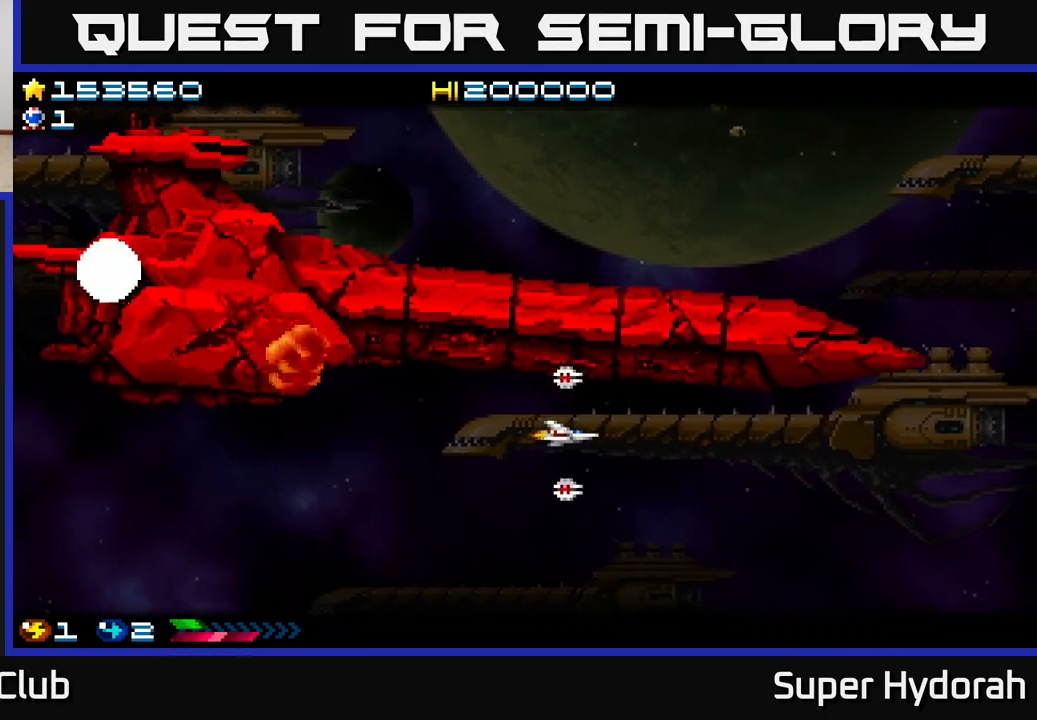
{"buttons": ["A"], "events": [[117, "DPAD_DOWN", "down"], [233, "DPAD_DOWN", "up"], [267, "DPAD_RIGHT", "up"]]}
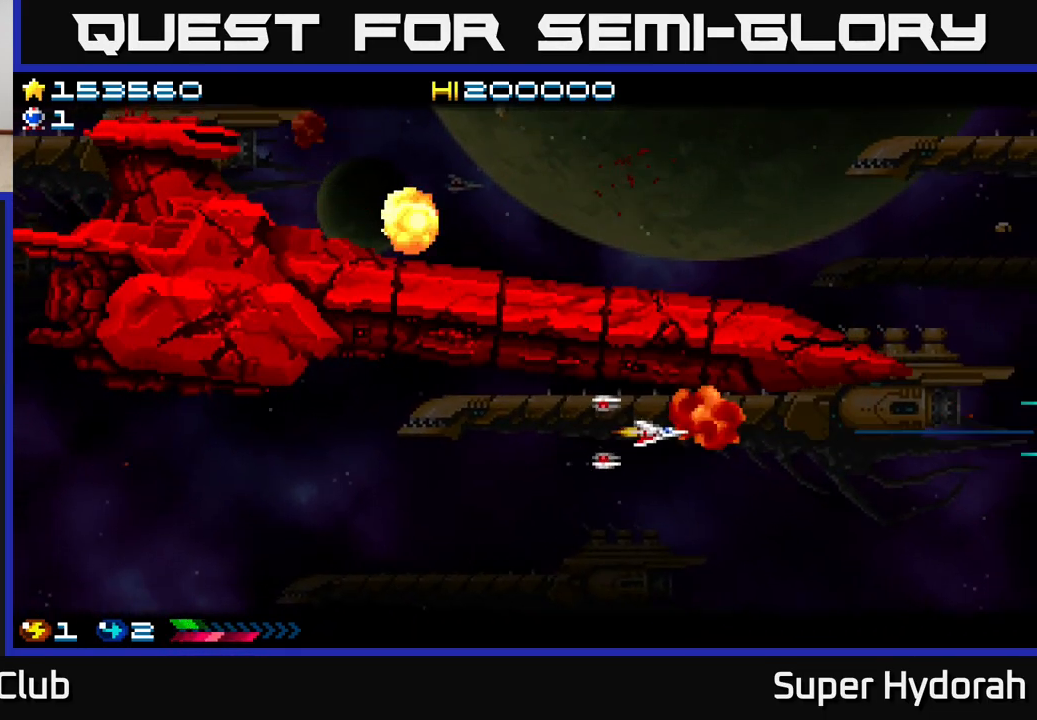
{"buttons": ["A", "DPAD_DOWN"], "events": [[83, "DPAD_DOWN", "down"], [283, "DPAD_DOWN", "up"], [450, "DPAD_DOWN", "down"]]}
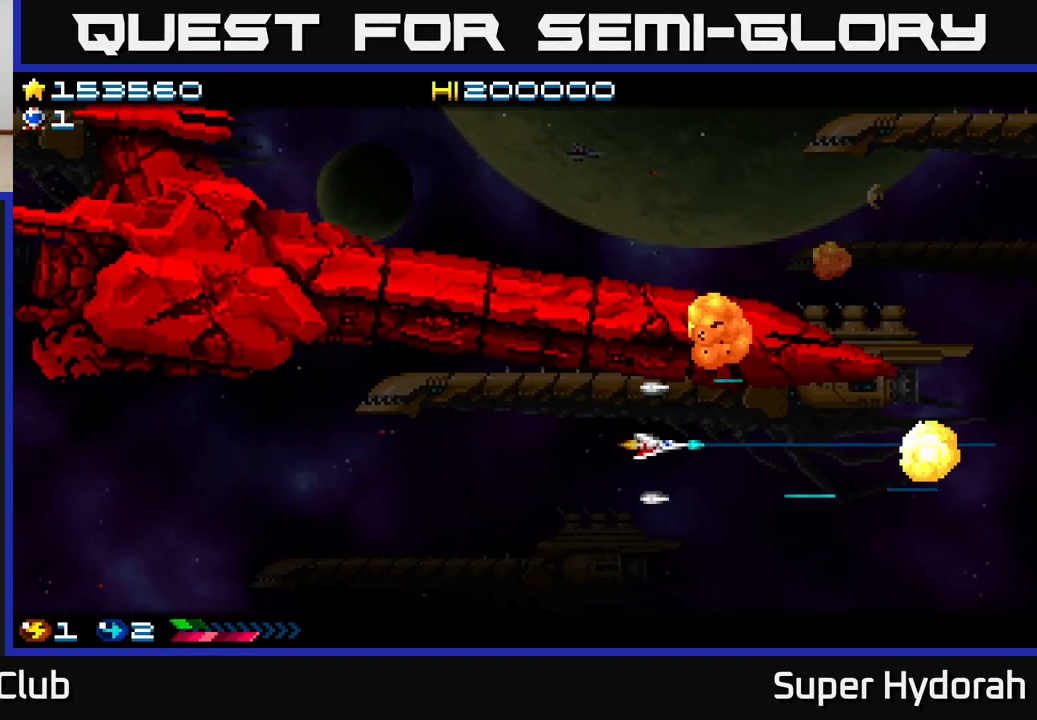
{"buttons": ["A", "DPAD_DOWN"], "events": [[33, "DPAD_DOWN", "up"], [200, "DPAD_DOWN", "down"], [350, "DPAD_DOWN", "up"], [450, "DPAD_DOWN", "down"]]}
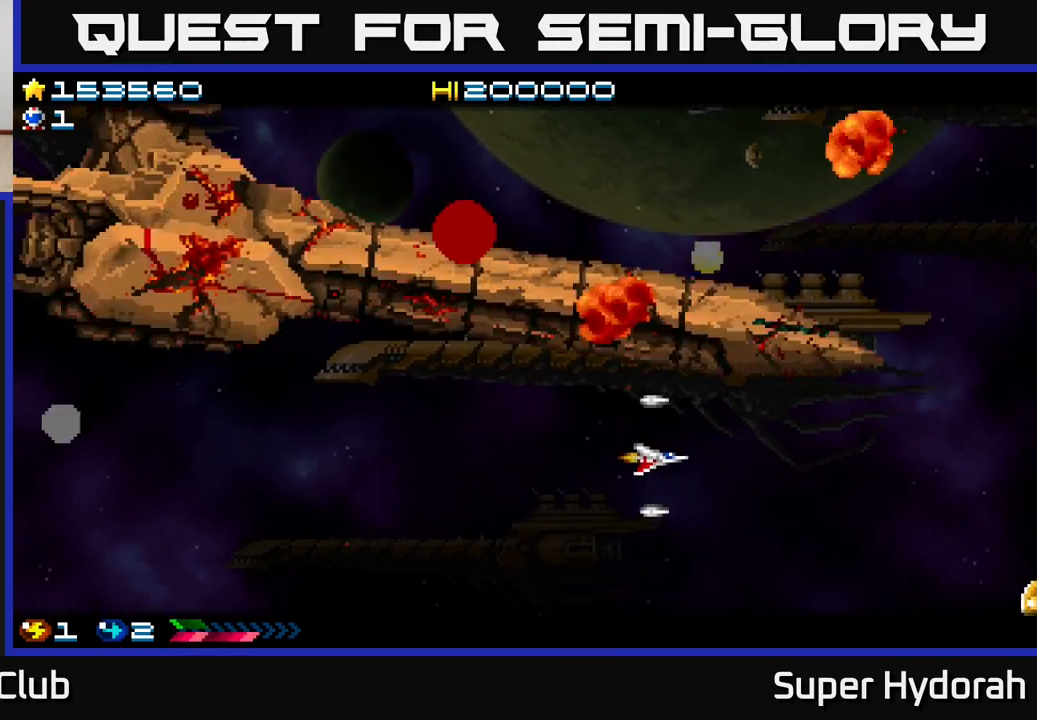
{"buttons": ["A", "DPAD_DOWN"], "events": [[50, "DPAD_DOWN", "up"], [183, "DPAD_DOWN", "down"], [233, "DPAD_DOWN", "up"], [317, "DPAD_DOWN", "down"]]}
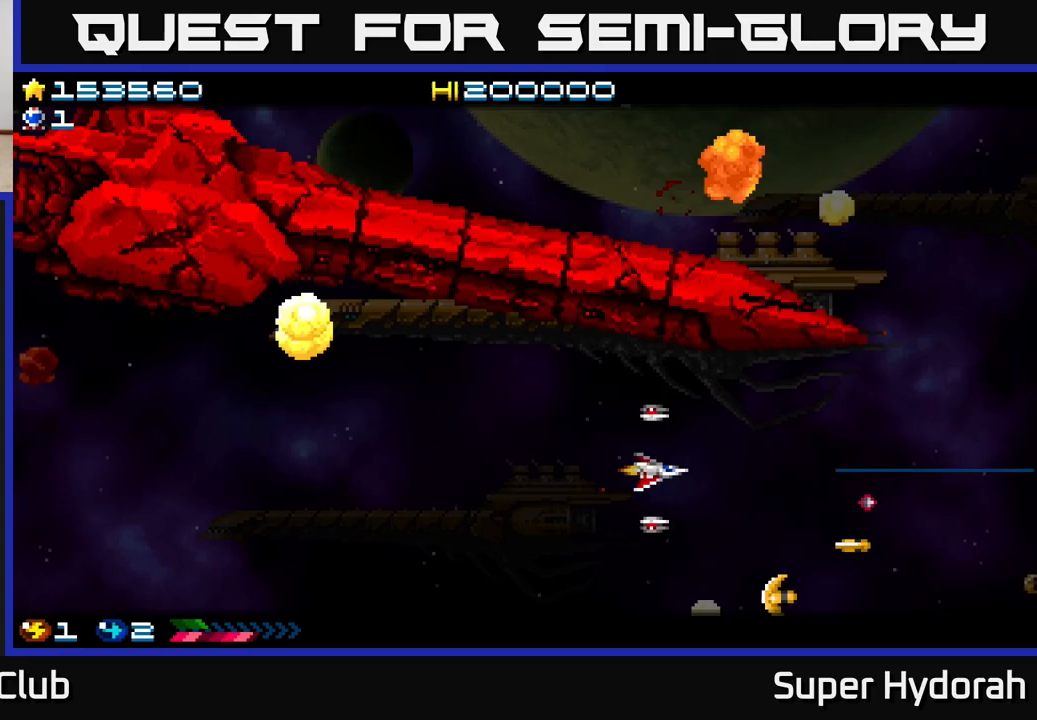
{"buttons": ["A", "DPAD_LEFT"], "events": [[167, "DPAD_LEFT", "down"], [200, "DPAD_DOWN", "up"]]}
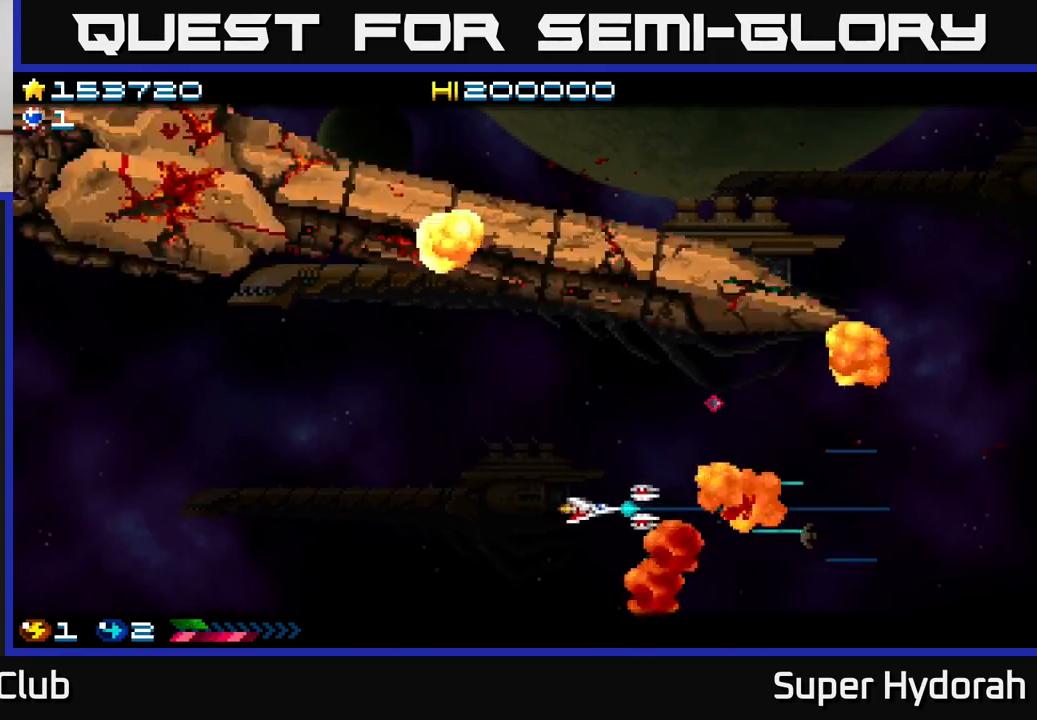
{"buttons": ["A", "DPAD_RIGHT"], "events": [[250, "DPAD_LEFT", "up"], [283, "DPAD_DOWN", "down"], [317, "DPAD_RIGHT", "down"], [333, "DPAD_DOWN", "up"]]}
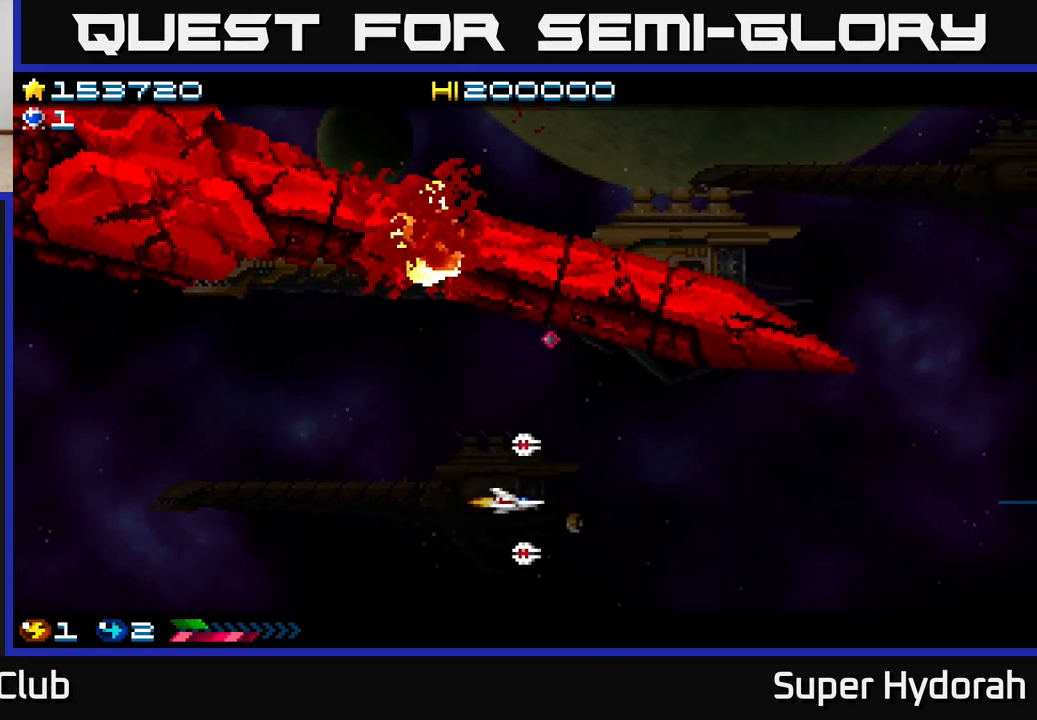
{"buttons": ["A", "DPAD_LEFT"], "events": [[233, "DPAD_RIGHT", "up"], [267, "DPAD_LEFT", "down"]]}
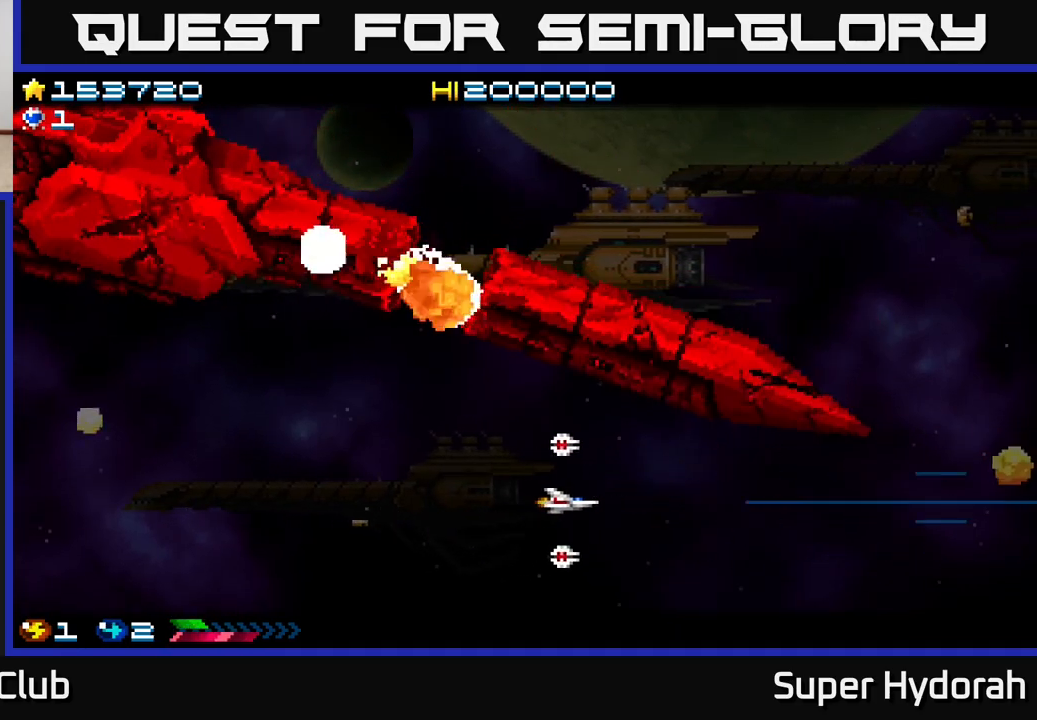
{"buttons": ["A", "DPAD_UP"], "events": [[400, "DPAD_UP", "down"], [450, "DPAD_LEFT", "up"]]}
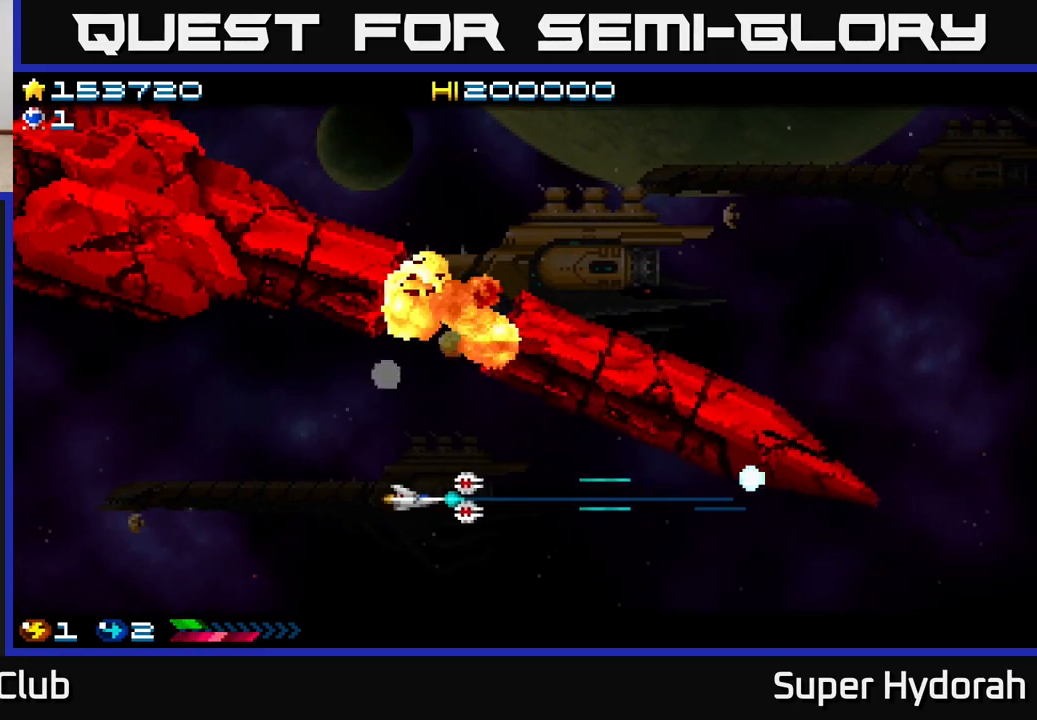
{"buttons": ["A", "DPAD_UP", "DPAD_RIGHT"], "events": [[83, "DPAD_UP", "up"], [467, "DPAD_UP", "down"], [500, "DPAD_RIGHT", "down"]]}
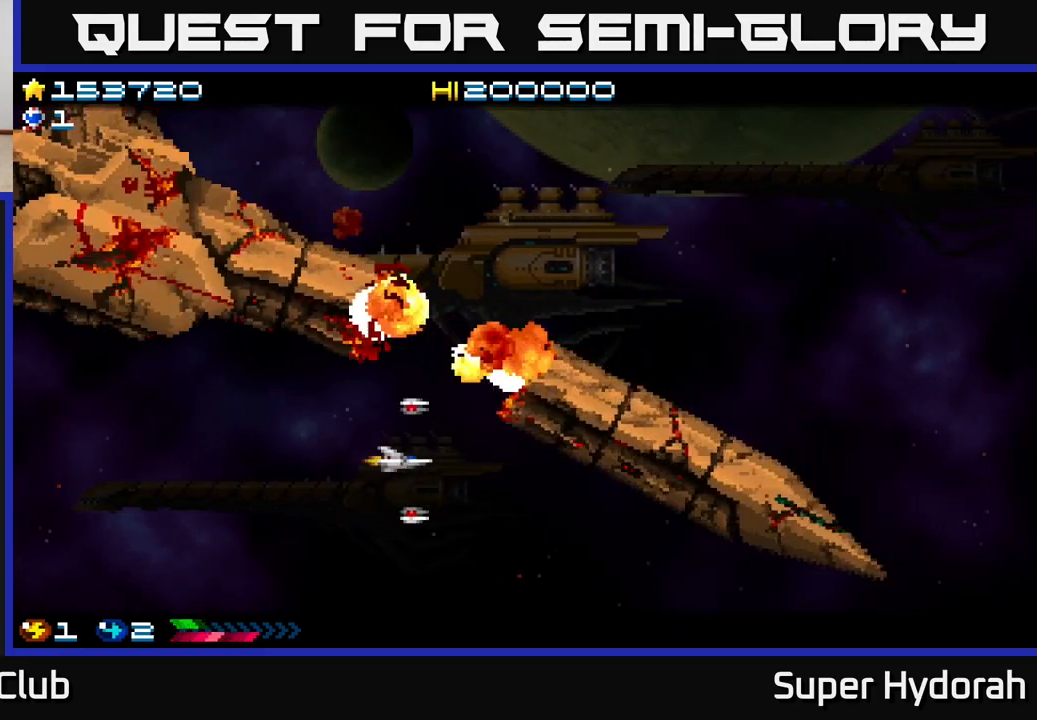
{"buttons": ["A", "DPAD_UP", "DPAD_RIGHT"], "events": [[250, "DPAD_RIGHT", "up"], [300, "DPAD_RIGHT", "down"]]}
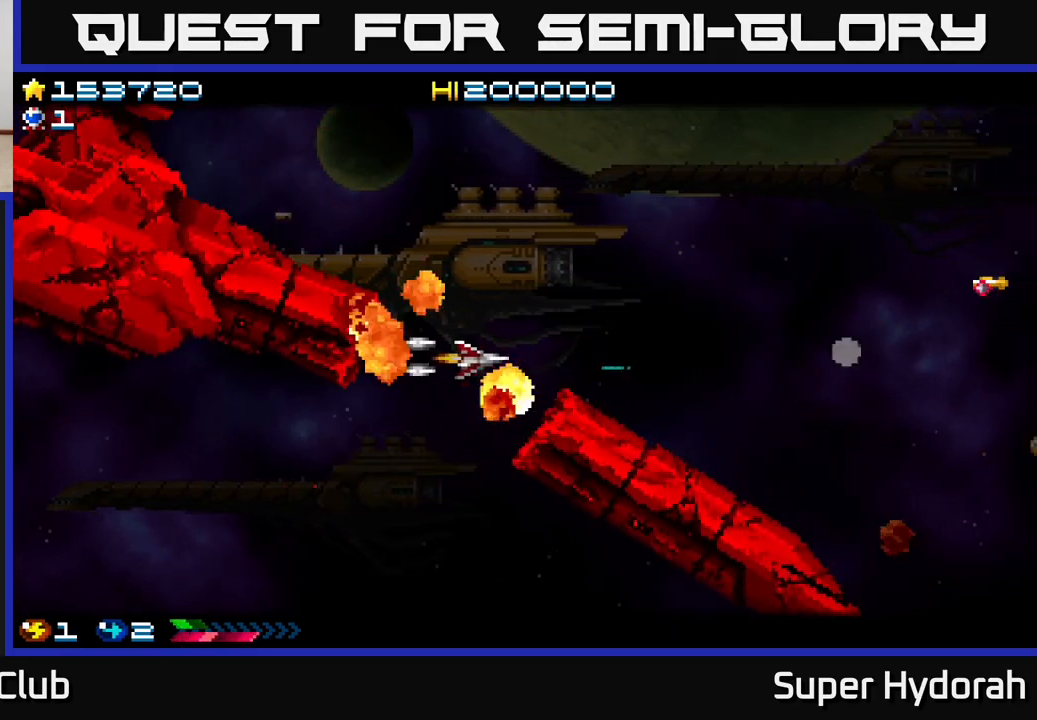
{"buttons": ["A", "DPAD_DOWN"], "events": [[117, "DPAD_RIGHT", "up"], [300, "DPAD_UP", "up"], [333, "DPAD_DOWN", "down"]]}
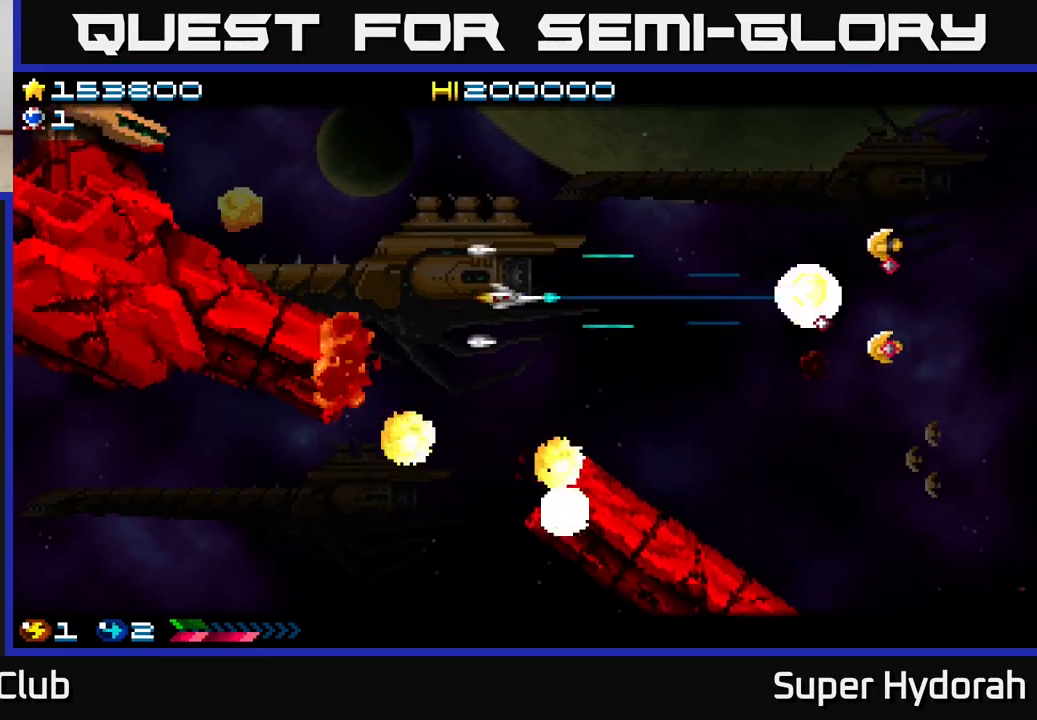
{"buttons": ["A", "DPAD_UP", "DPAD_LEFT"], "events": [[183, "DPAD_DOWN", "up"], [183, "DPAD_LEFT", "down"], [217, "DPAD_UP", "down"], [317, "DPAD_LEFT", "up"], [483, "DPAD_LEFT", "down"]]}
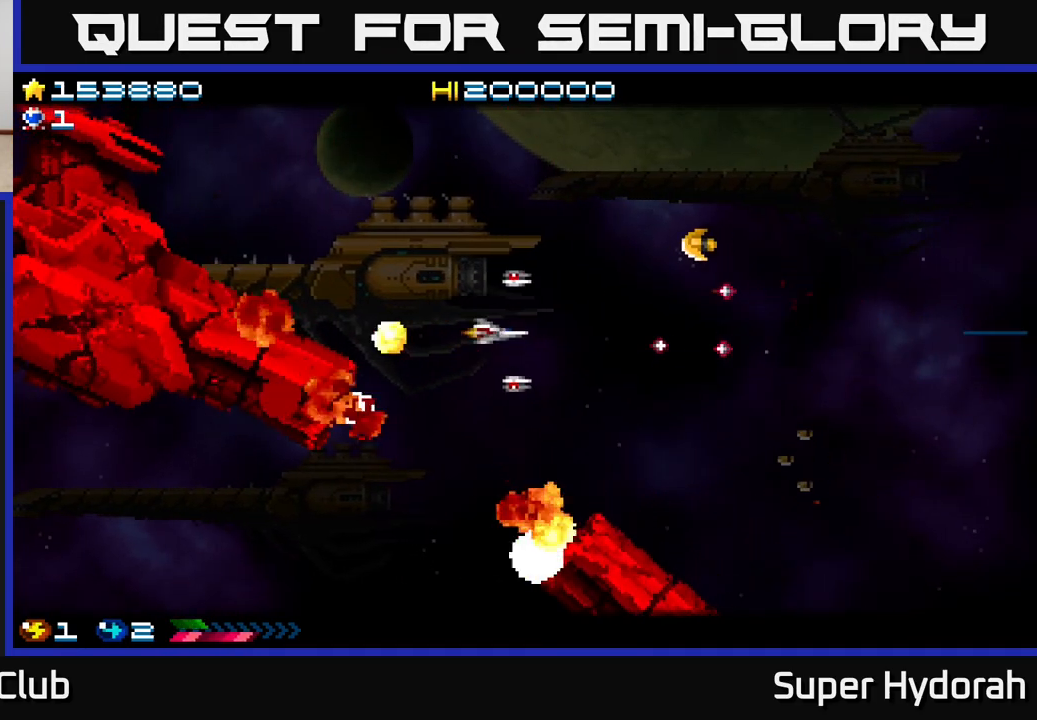
{"buttons": ["A", "DPAD_UP"], "events": [[483, "DPAD_LEFT", "up"]]}
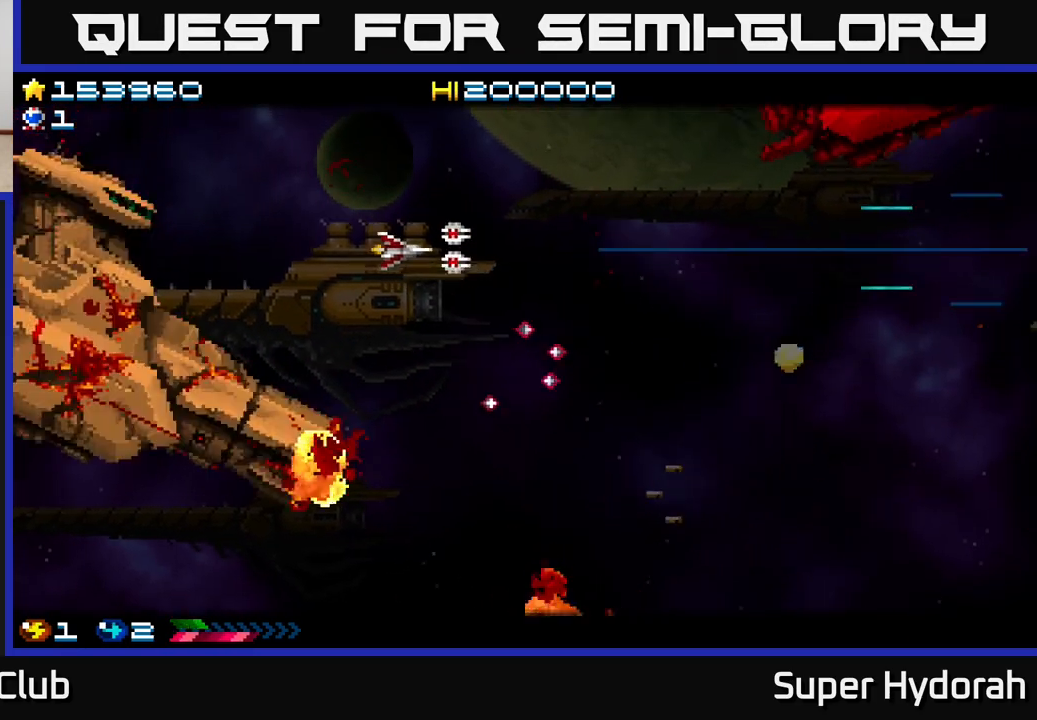
{"buttons": ["A", "DPAD_UP", "DPAD_LEFT"], "events": [[333, "DPAD_LEFT", "down"], [383, "DPAD_UP", "up"], [483, "DPAD_UP", "down"]]}
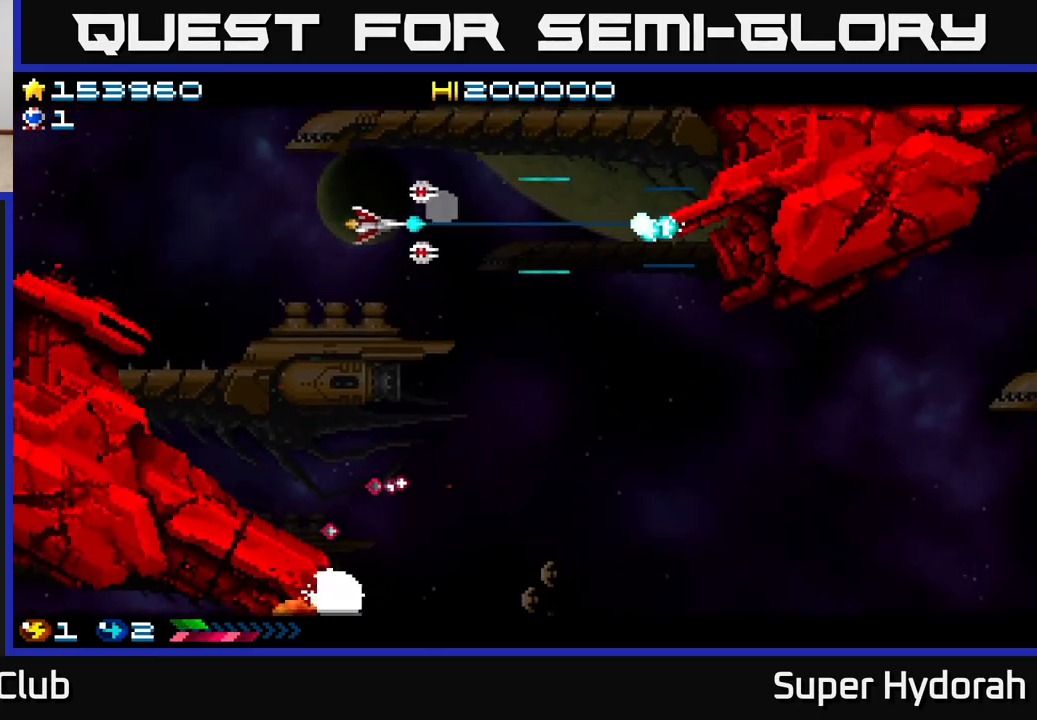
{"buttons": ["A", "DPAD_UP"], "events": [[50, "DPAD_LEFT", "up"], [117, "DPAD_UP", "up"], [267, "DPAD_DOWN", "down"], [333, "DPAD_DOWN", "up"], [333, "DPAD_LEFT", "down"], [383, "DPAD_UP", "down"], [467, "DPAD_LEFT", "up"]]}
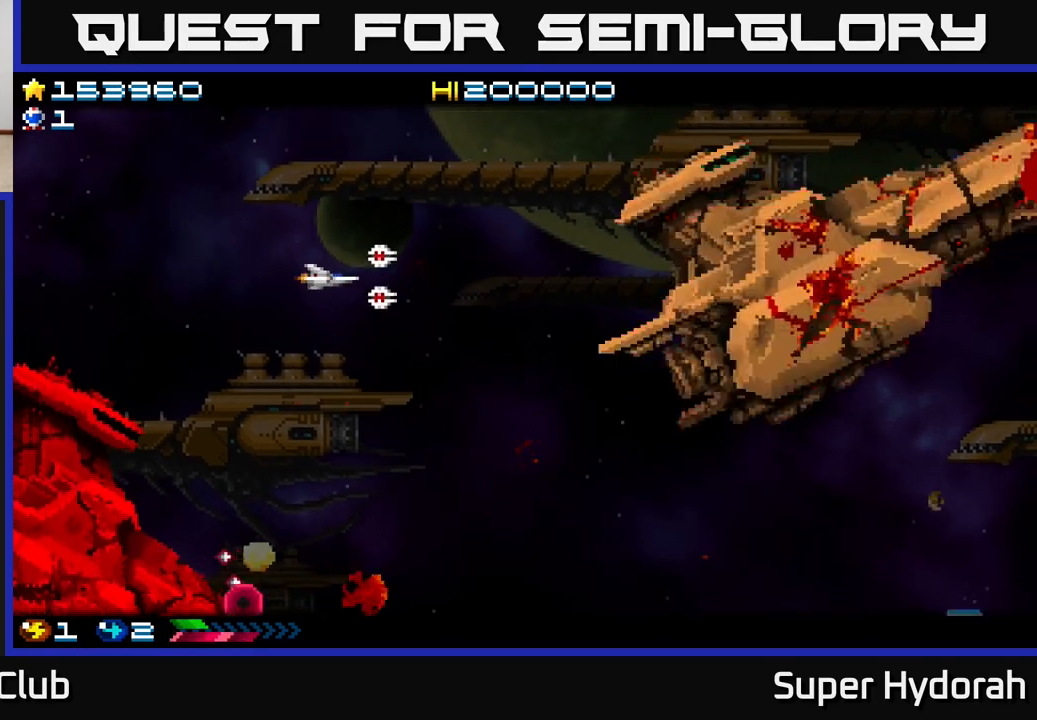
{"buttons": ["A", "DPAD_DOWN"], "events": [[283, "DPAD_UP", "up"], [333, "DPAD_DOWN", "down"]]}
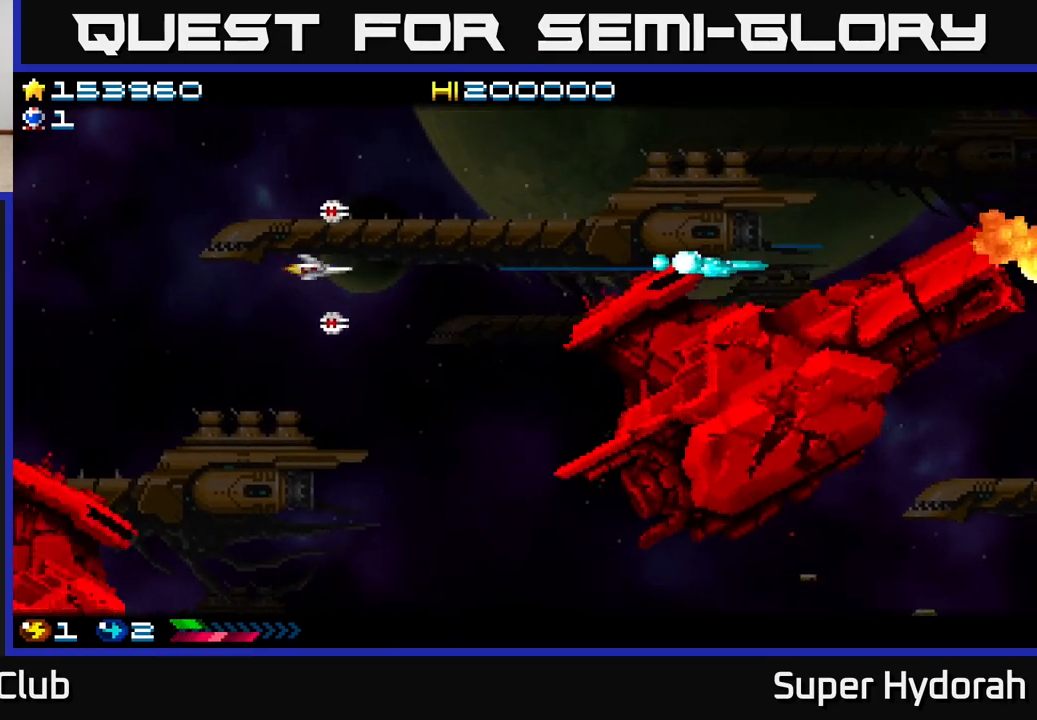
{"buttons": ["A", "DPAD_DOWN"], "events": []}
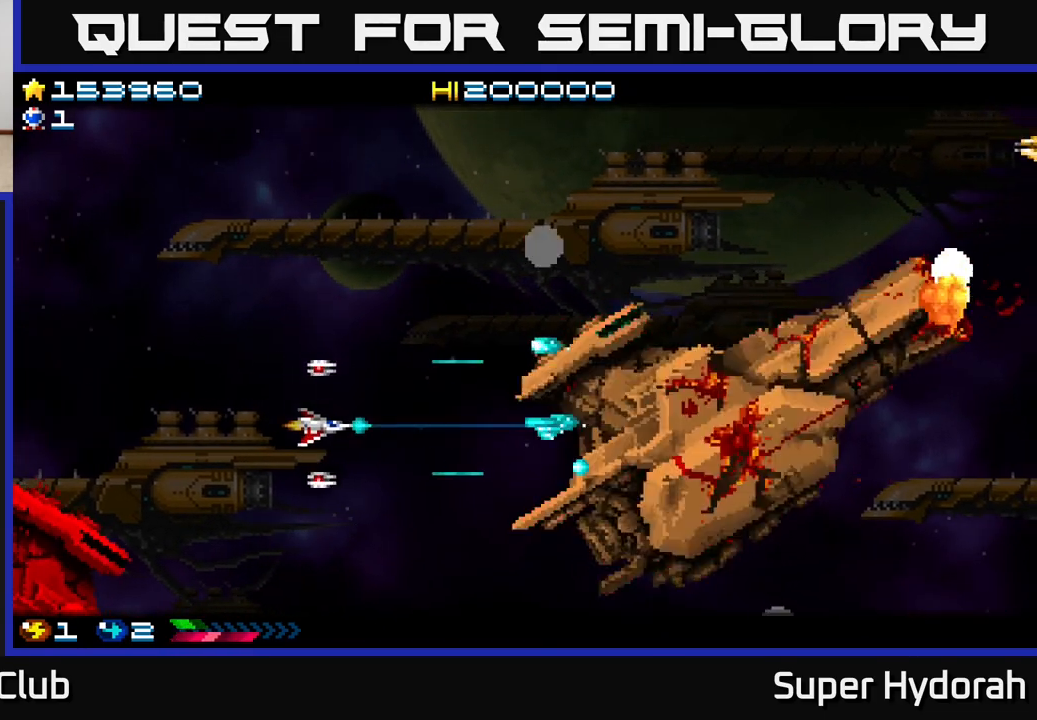
{"buttons": ["A", "DPAD_UP", "DPAD_LEFT"], "events": [[383, "DPAD_DOWN", "up"], [383, "DPAD_LEFT", "down"], [400, "DPAD_UP", "down"]]}
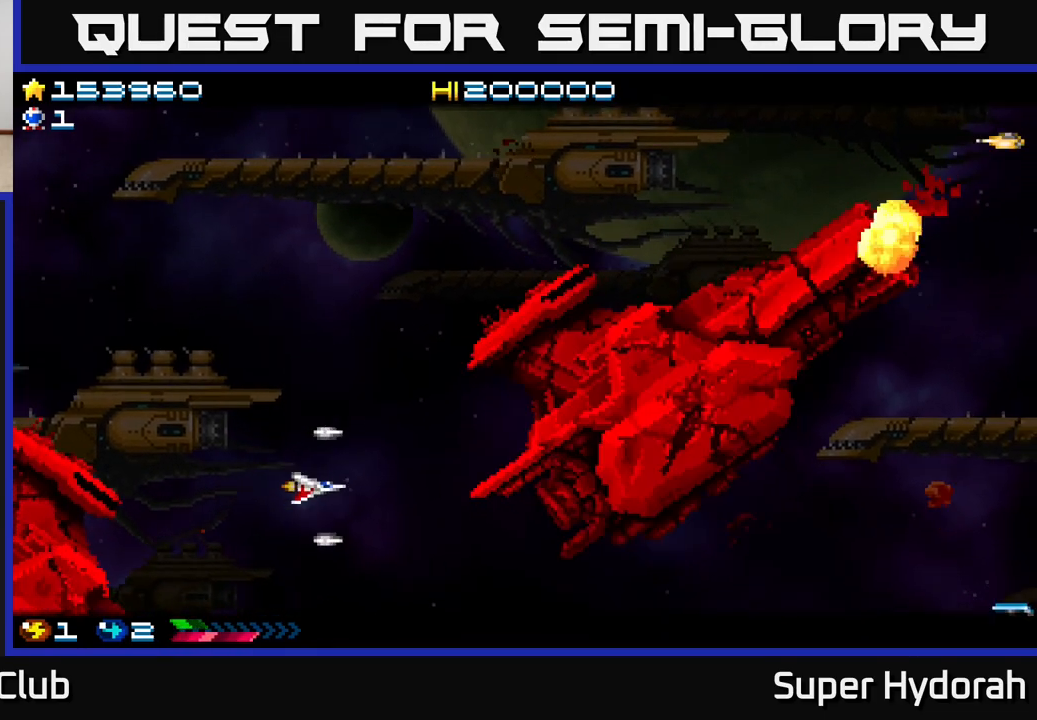
{"buttons": ["A", "DPAD_UP"], "events": [[67, "DPAD_LEFT", "up"]]}
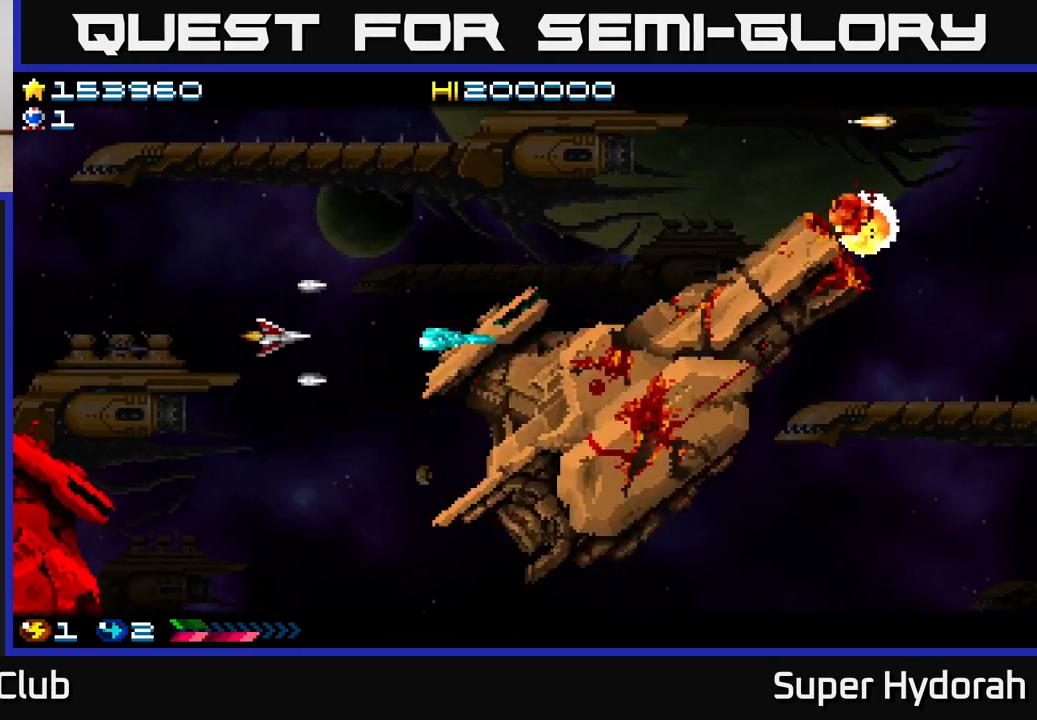
{"buttons": ["A", "DPAD_UP"], "events": []}
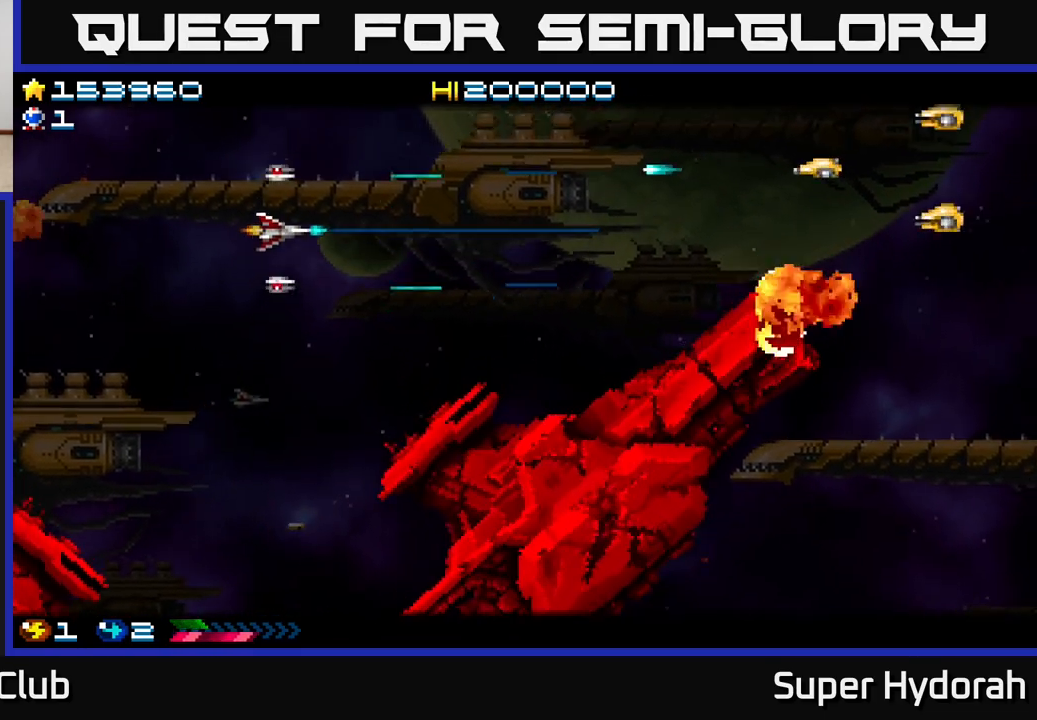
{"buttons": ["A", "DPAD_RIGHT"], "events": [[450, "DPAD_RIGHT", "down"], [450, "DPAD_UP", "up"]]}
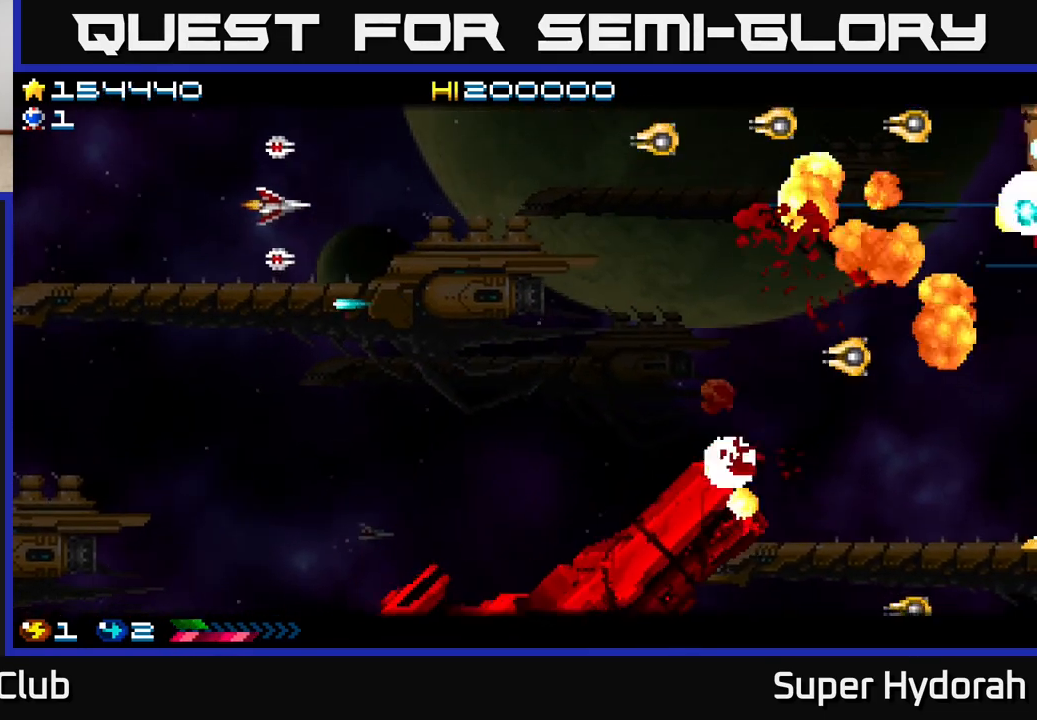
{"buttons": ["A", "DPAD_DOWN", "DPAD_LEFT"], "events": [[33, "DPAD_DOWN", "down"], [217, "DPAD_RIGHT", "up"], [450, "DPAD_LEFT", "down"]]}